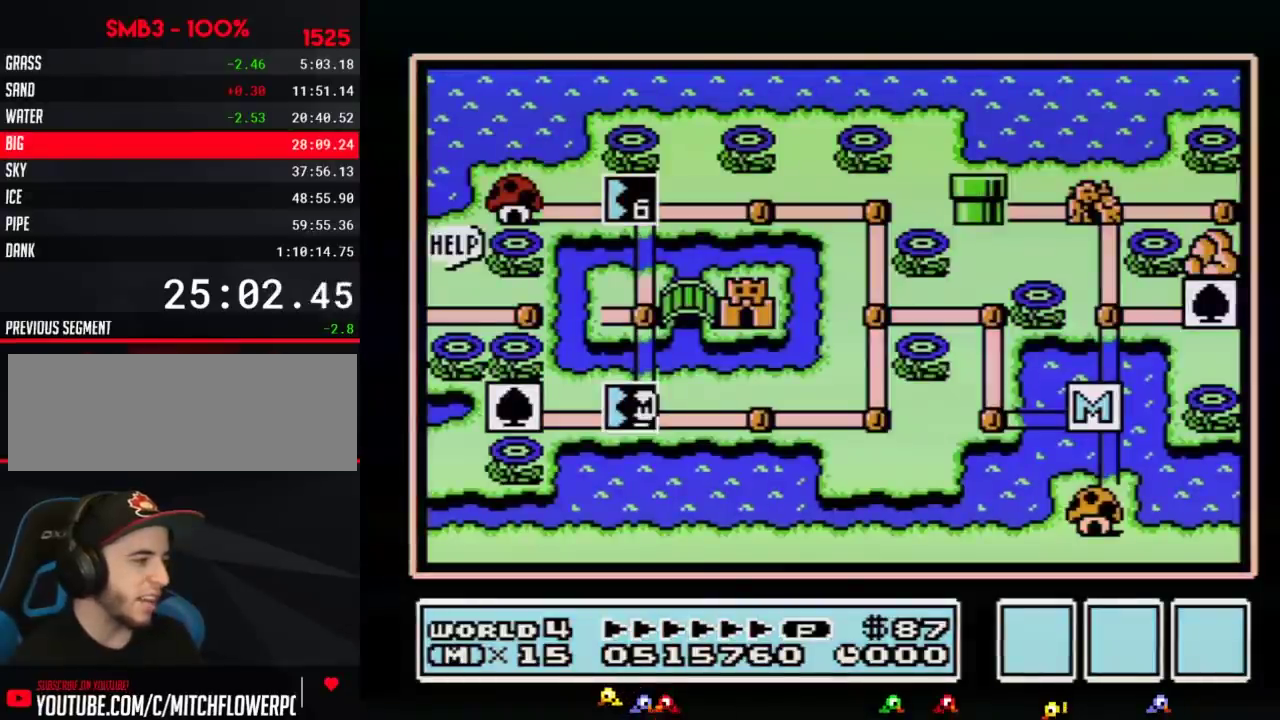
Gameplay with a controller (Nintendo layout); each line is a JSON object with the inputs held at the frame after it. "events" lists button and stick changes between this image and that frame as [ms after this image, input, new state], when the widget could be followed in between. Not read: L3 R3.
{"buttons": ["DPAD_UP"], "events": [[350, "DPAD_UP", "down"]]}
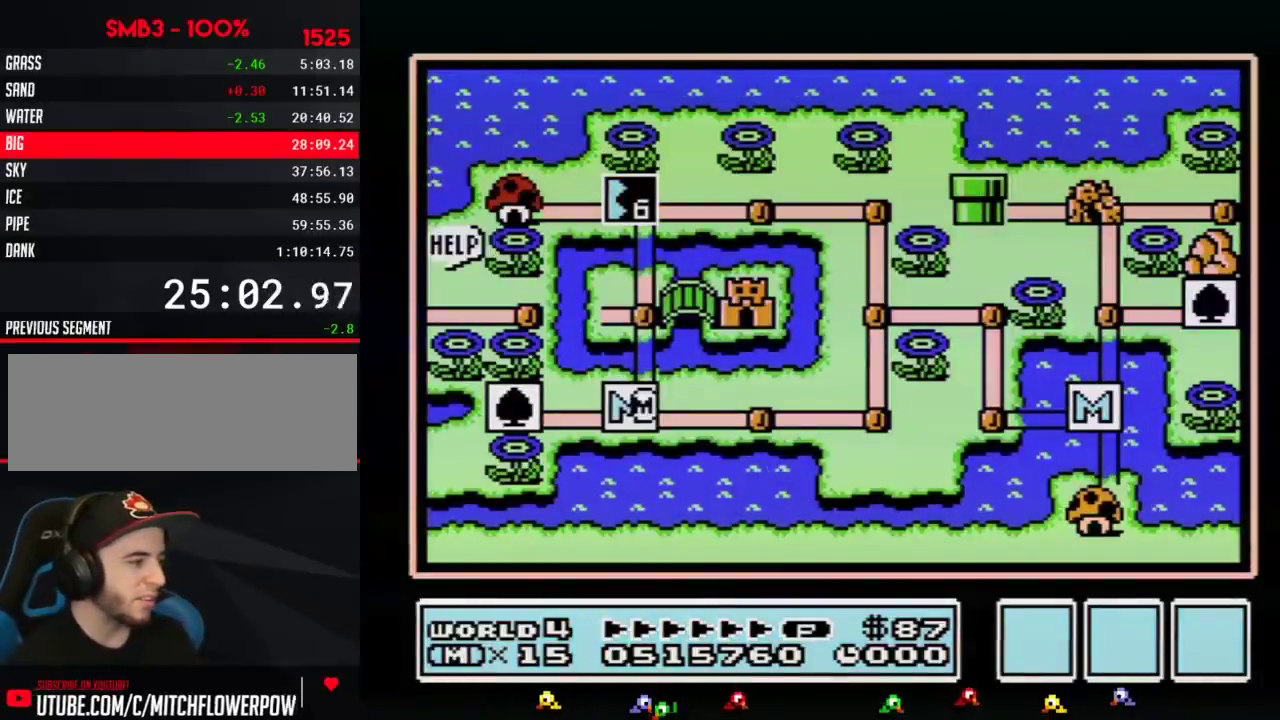
{"buttons": [], "events": [[450, "DPAD_UP", "up"]]}
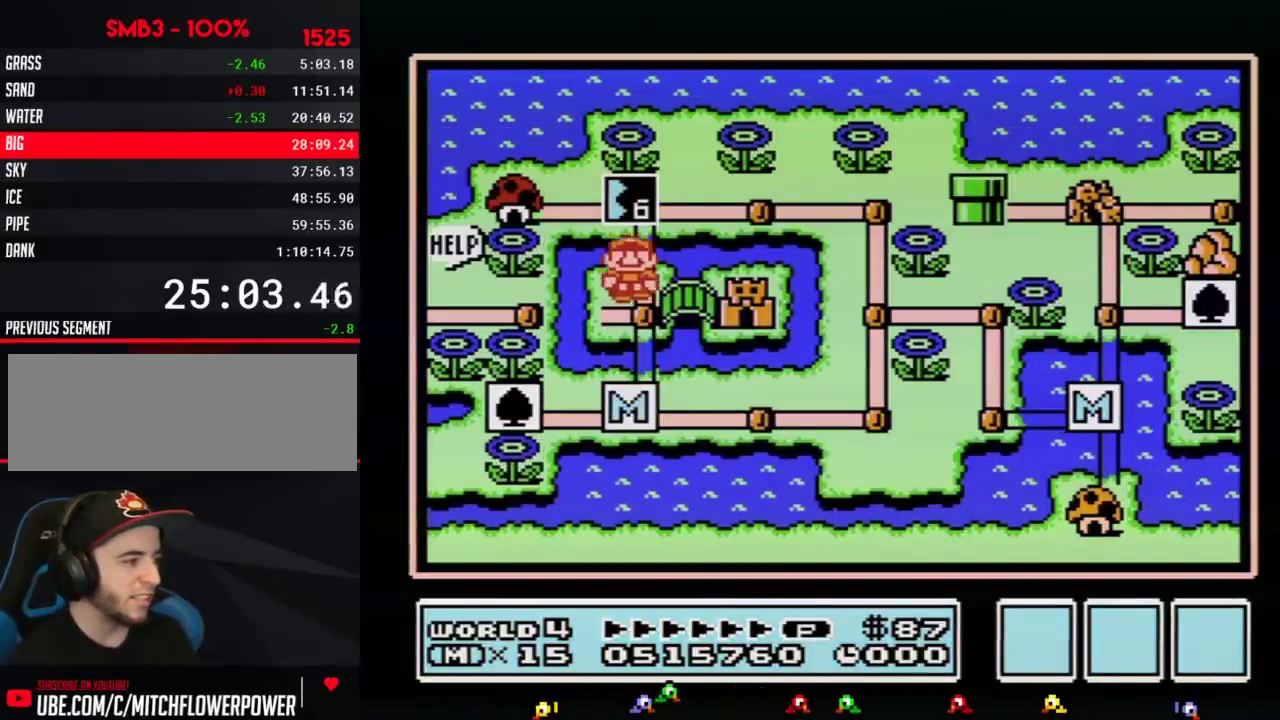
{"buttons": ["DPAD_UP"], "events": [[33, "DPAD_UP", "down"]]}
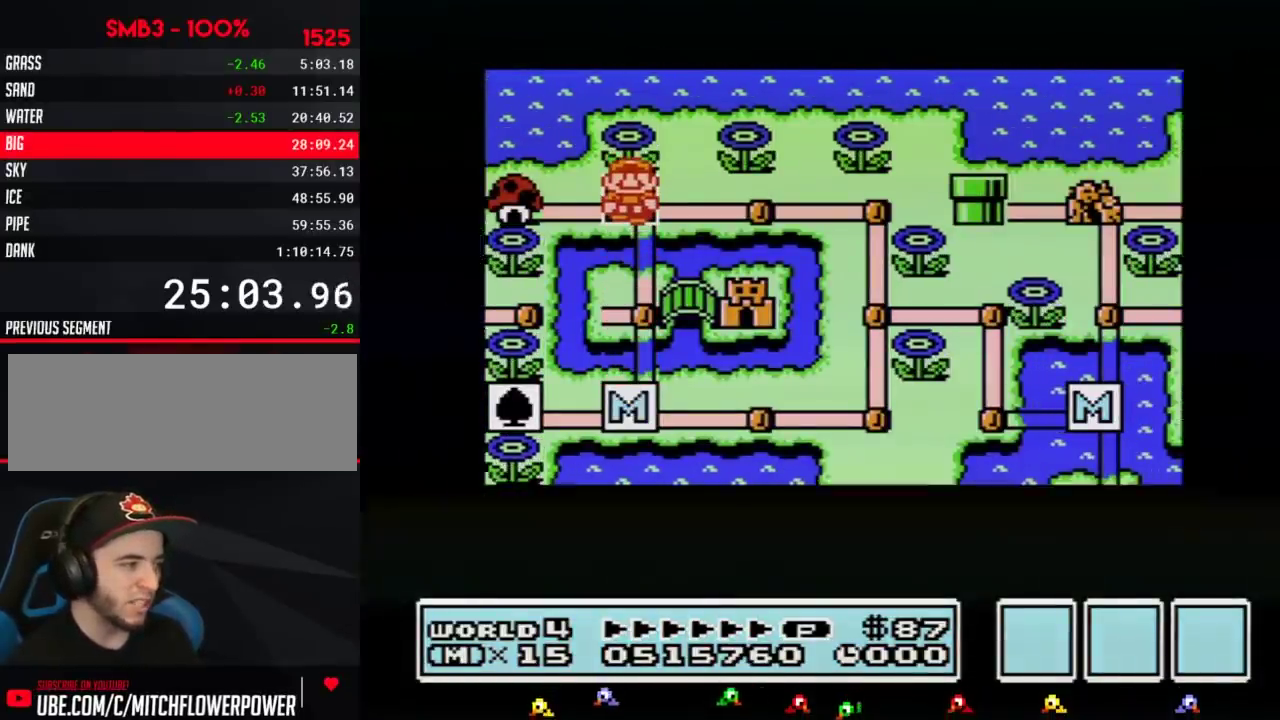
{"buttons": ["DPAD_UP"], "events": []}
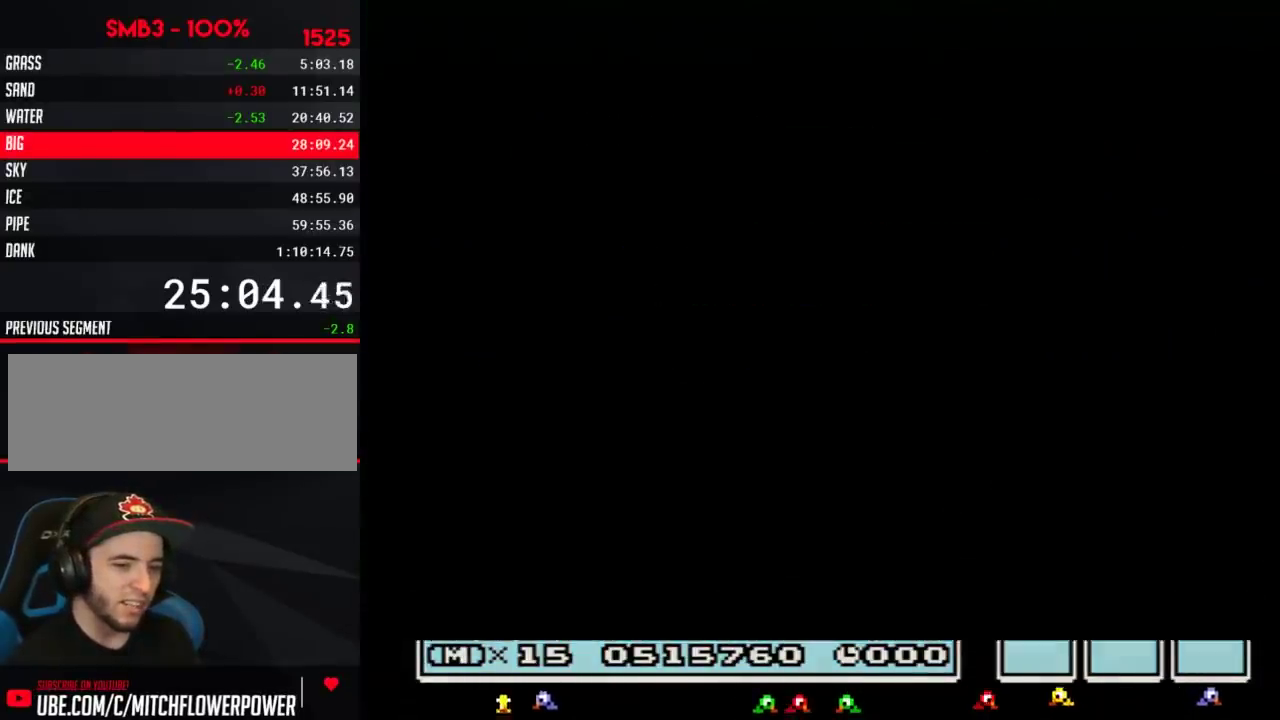
{"buttons": ["B", "DPAD_RIGHT"], "events": [[283, "DPAD_UP", "up"], [350, "A", "down"], [417, "A", "up"], [417, "B", "down"], [417, "DPAD_RIGHT", "down"]]}
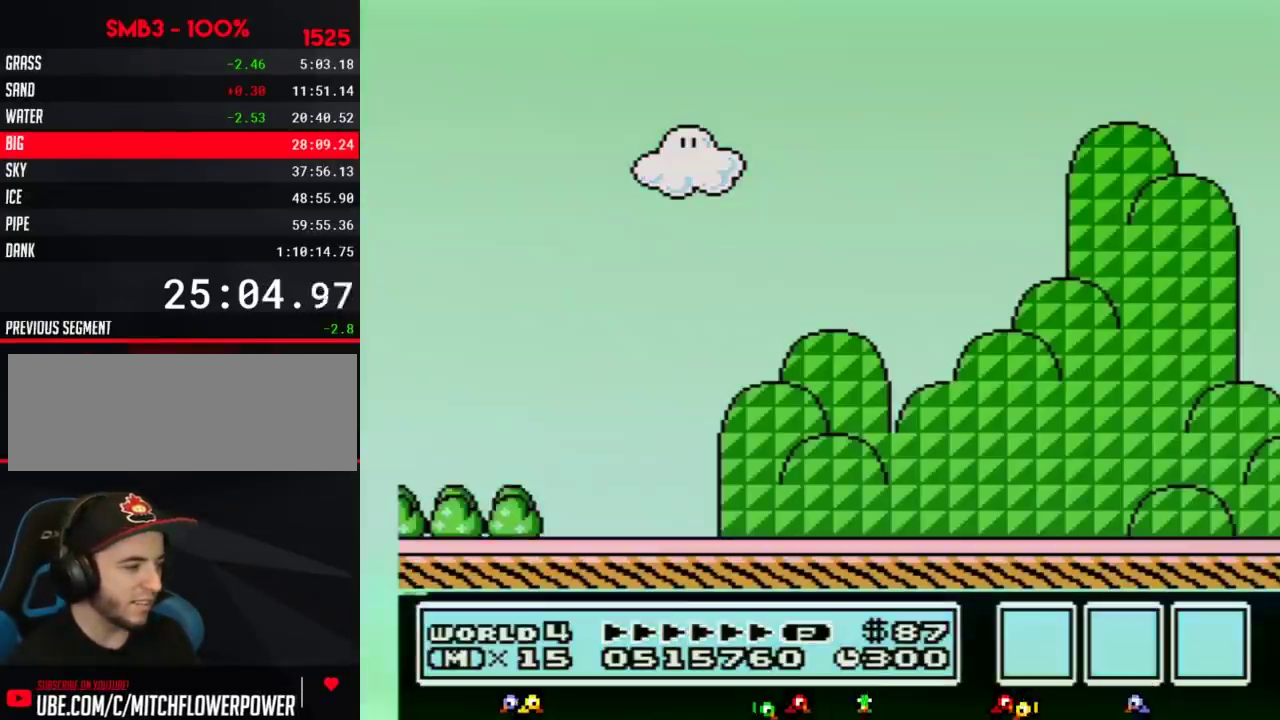
{"buttons": ["B", "DPAD_RIGHT"], "events": []}
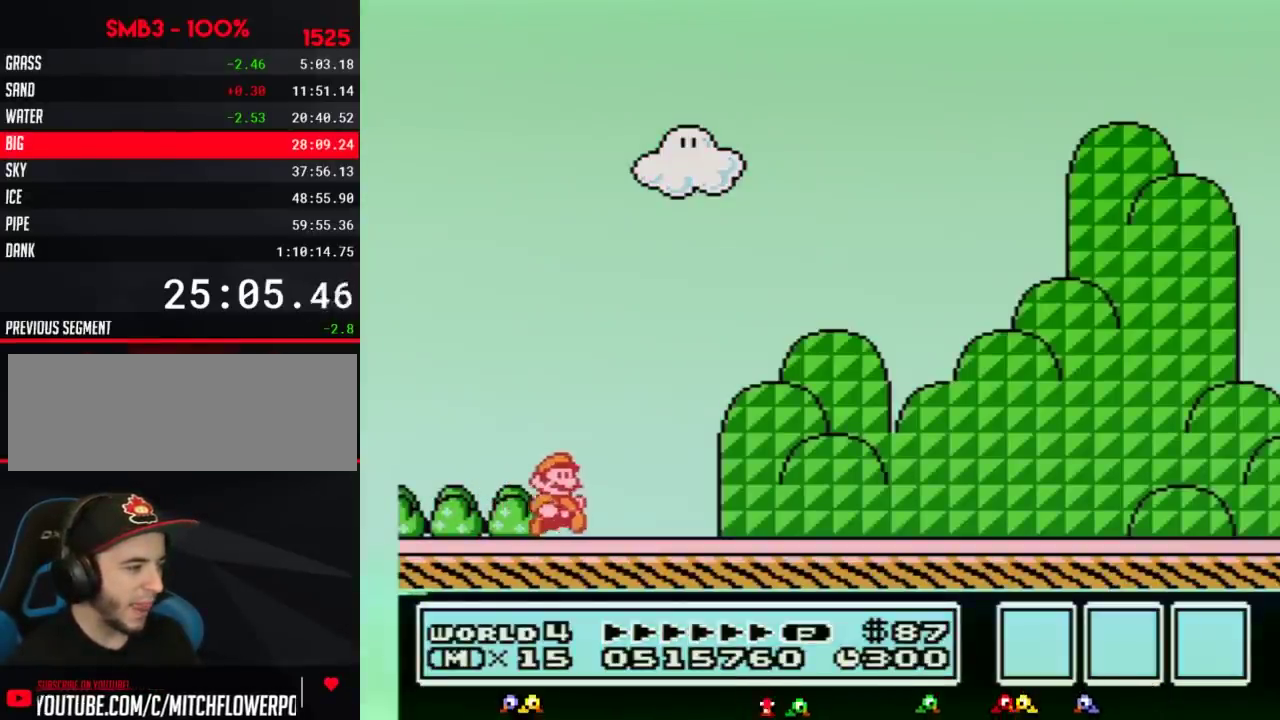
{"buttons": ["B", "DPAD_RIGHT"], "events": []}
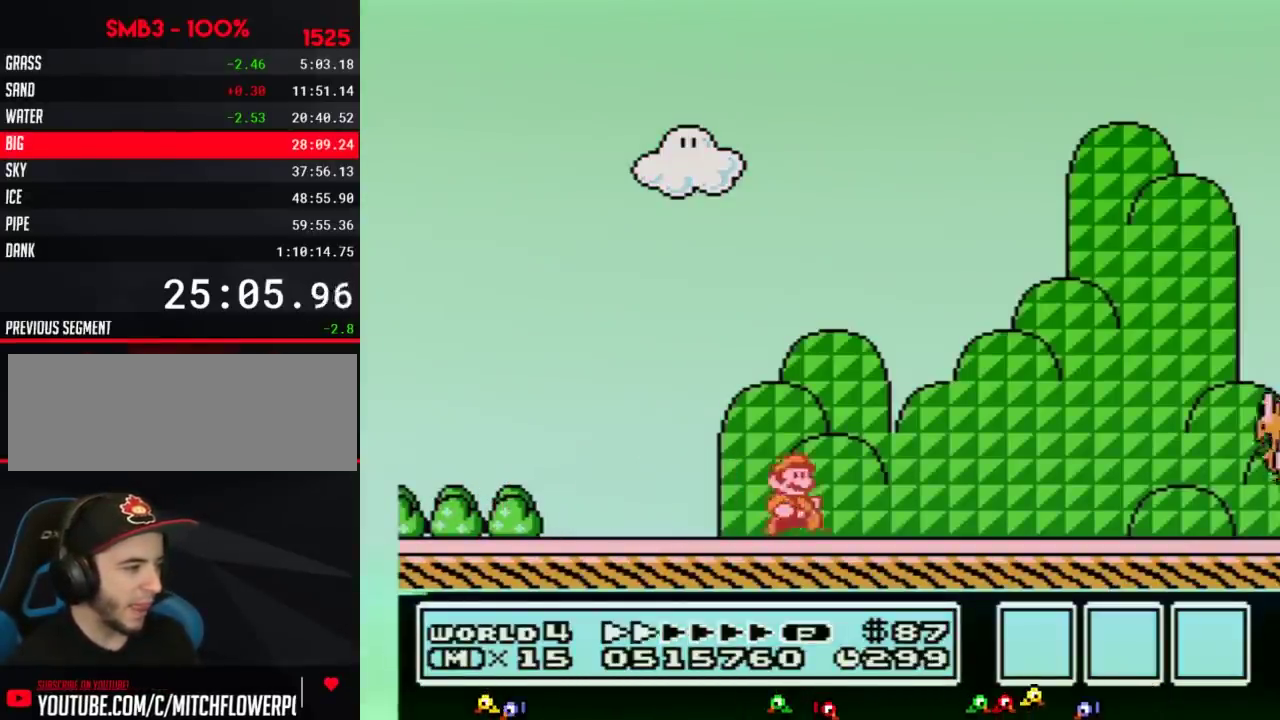
{"buttons": ["B", "DPAD_RIGHT"], "events": []}
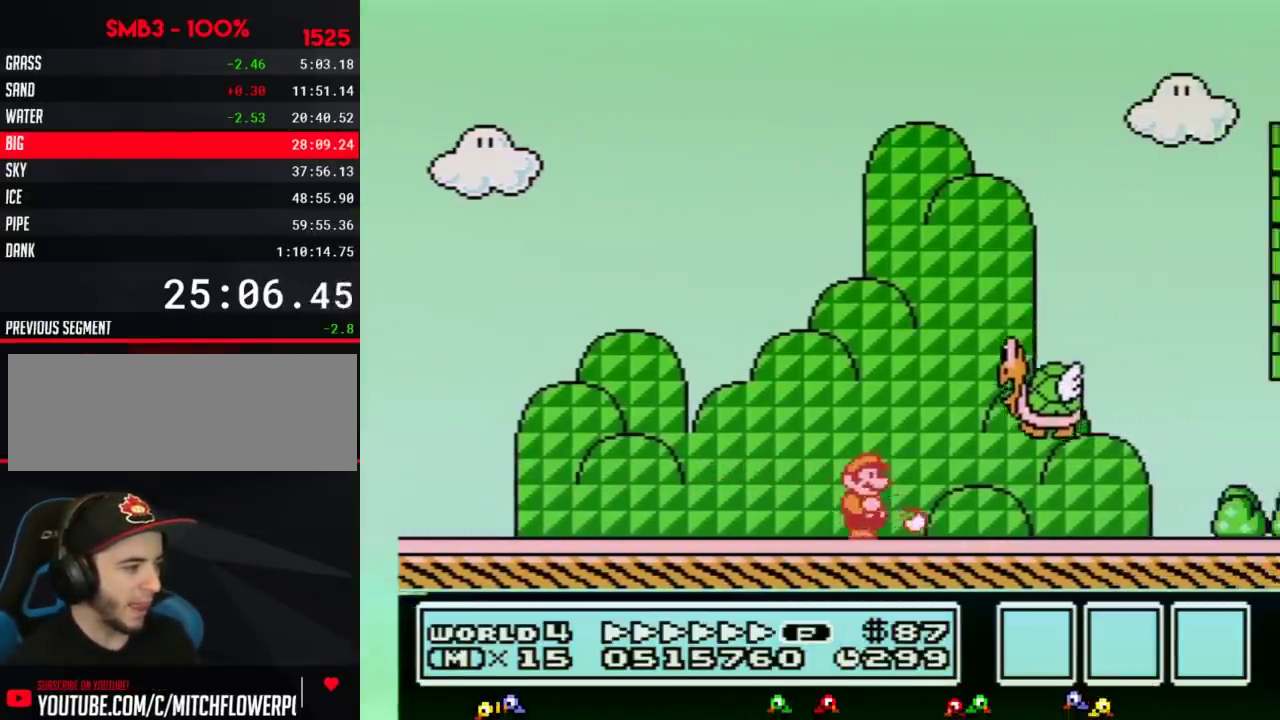
{"buttons": ["B", "DPAD_RIGHT"], "events": []}
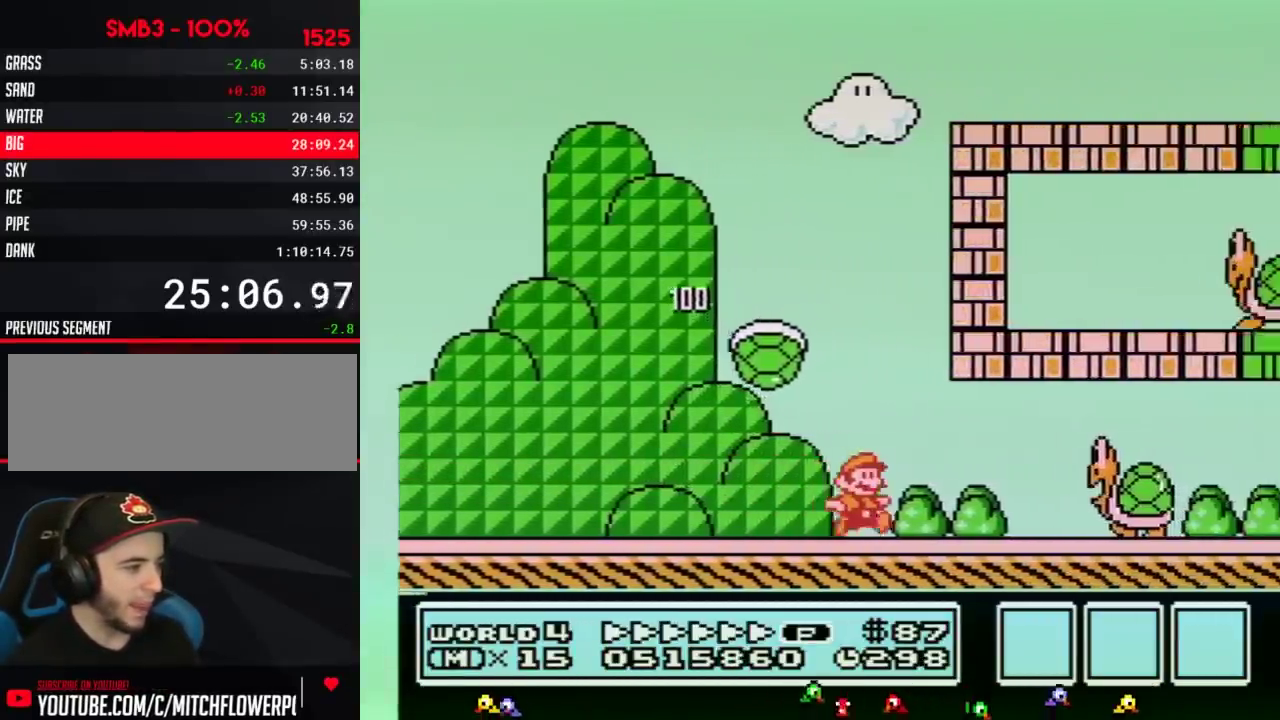
{"buttons": ["B", "DPAD_RIGHT"], "events": [[233, "A", "down"], [383, "A", "up"]]}
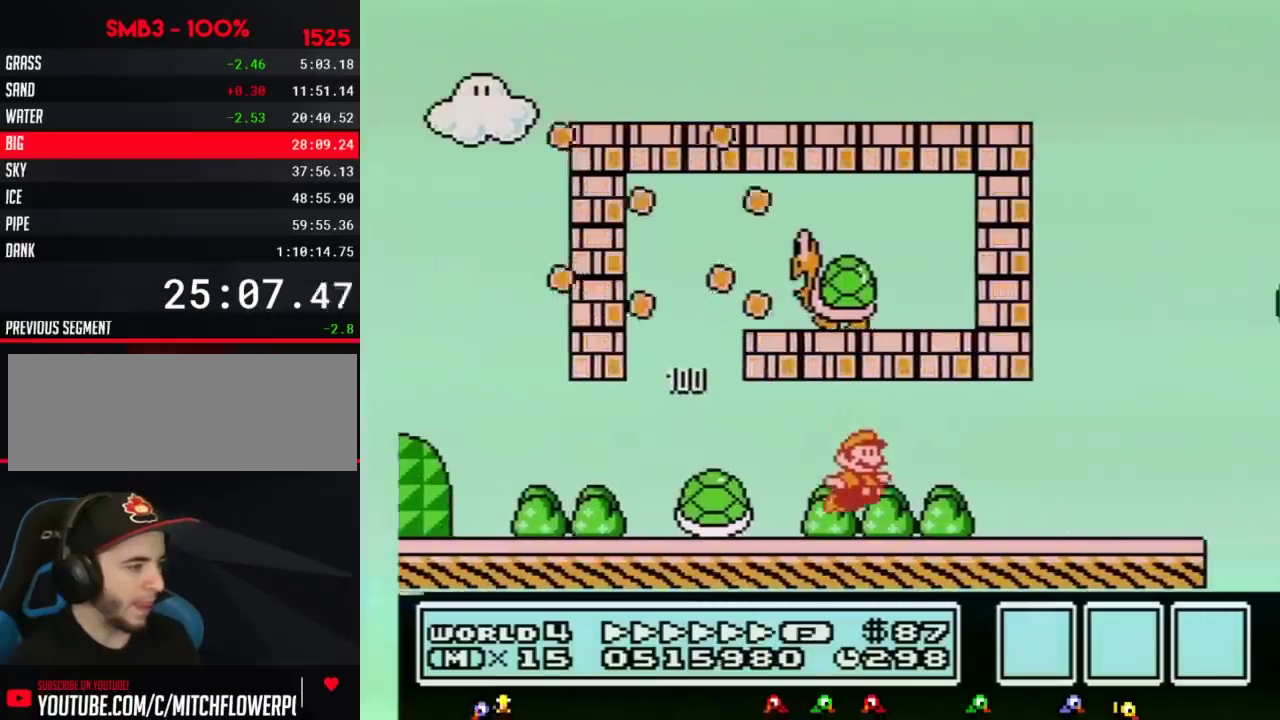
{"buttons": ["B", "DPAD_RIGHT"], "events": []}
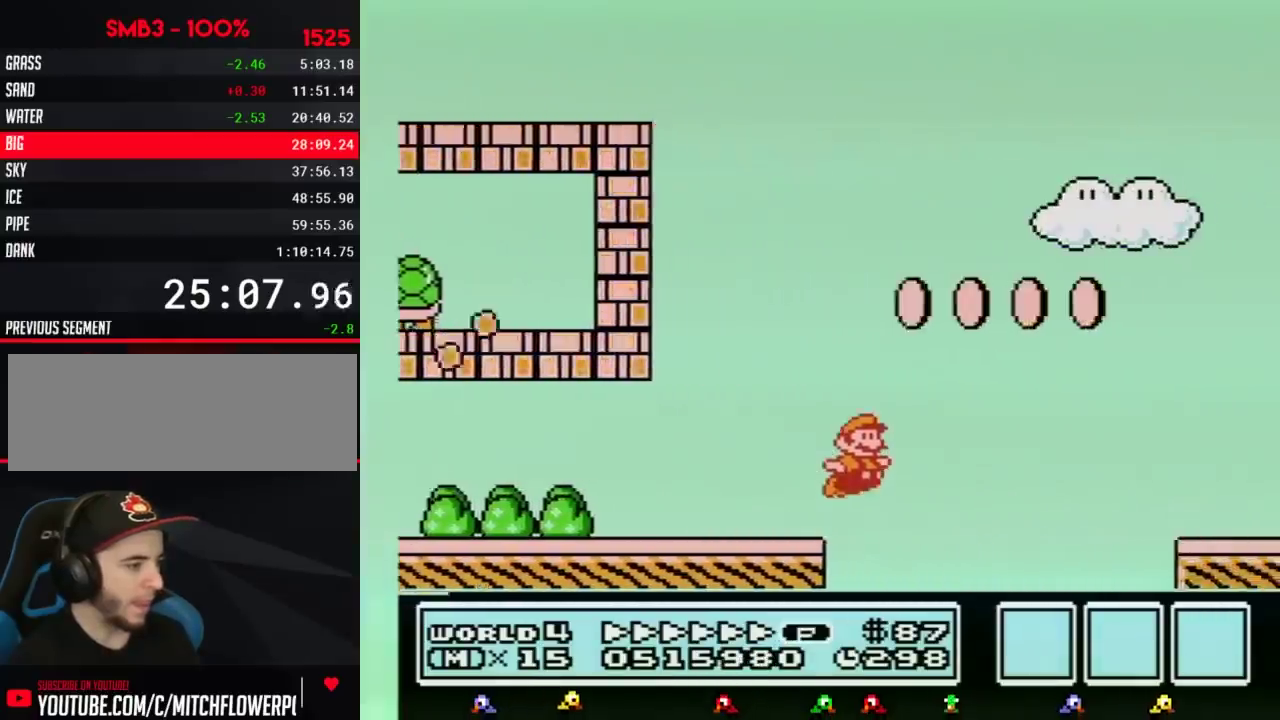
{"buttons": ["A", "B", "DPAD_RIGHT"], "events": [[33, "A", "down"]]}
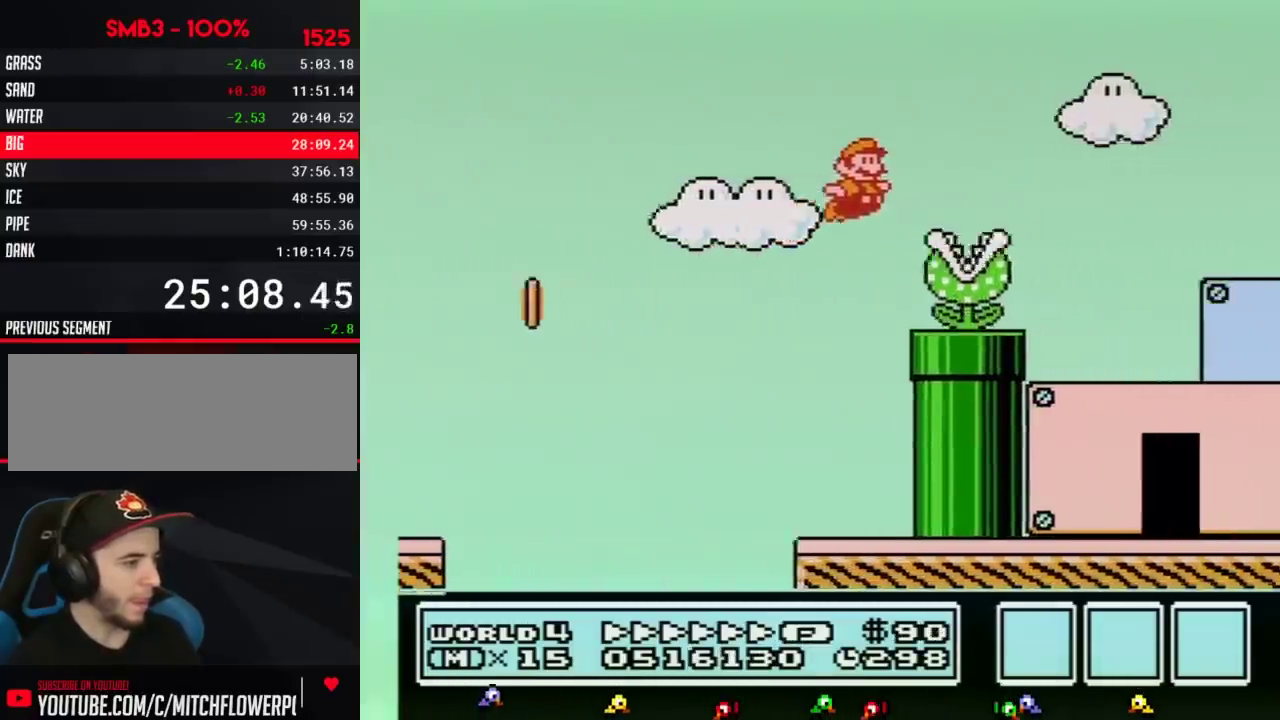
{"buttons": ["B", "DPAD_RIGHT"], "events": [[33, "B", "up"], [100, "B", "down"], [167, "A", "up"]]}
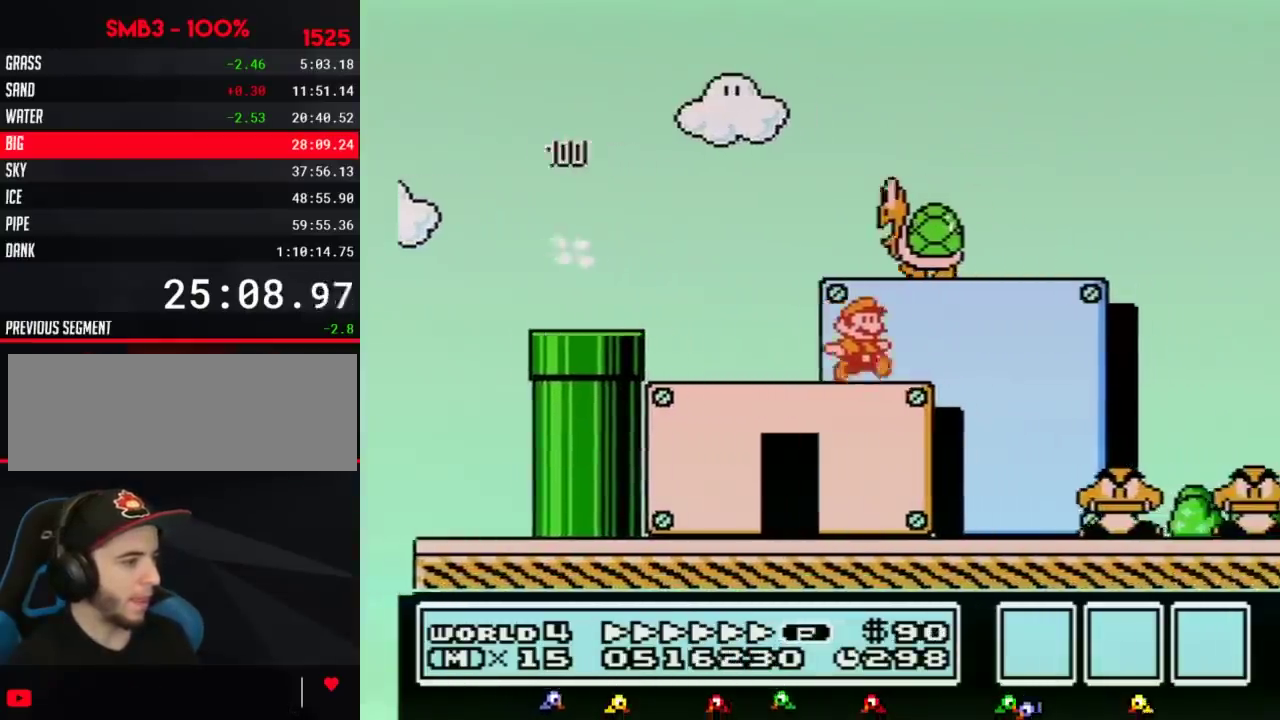
{"buttons": ["B", "DPAD_RIGHT"], "events": [[100, "DPAD_DOWN", "down"], [133, "DPAD_RIGHT", "up"], [167, "A", "down"], [233, "DPAD_RIGHT", "down"], [250, "DPAD_DOWN", "up"], [383, "A", "up"]]}
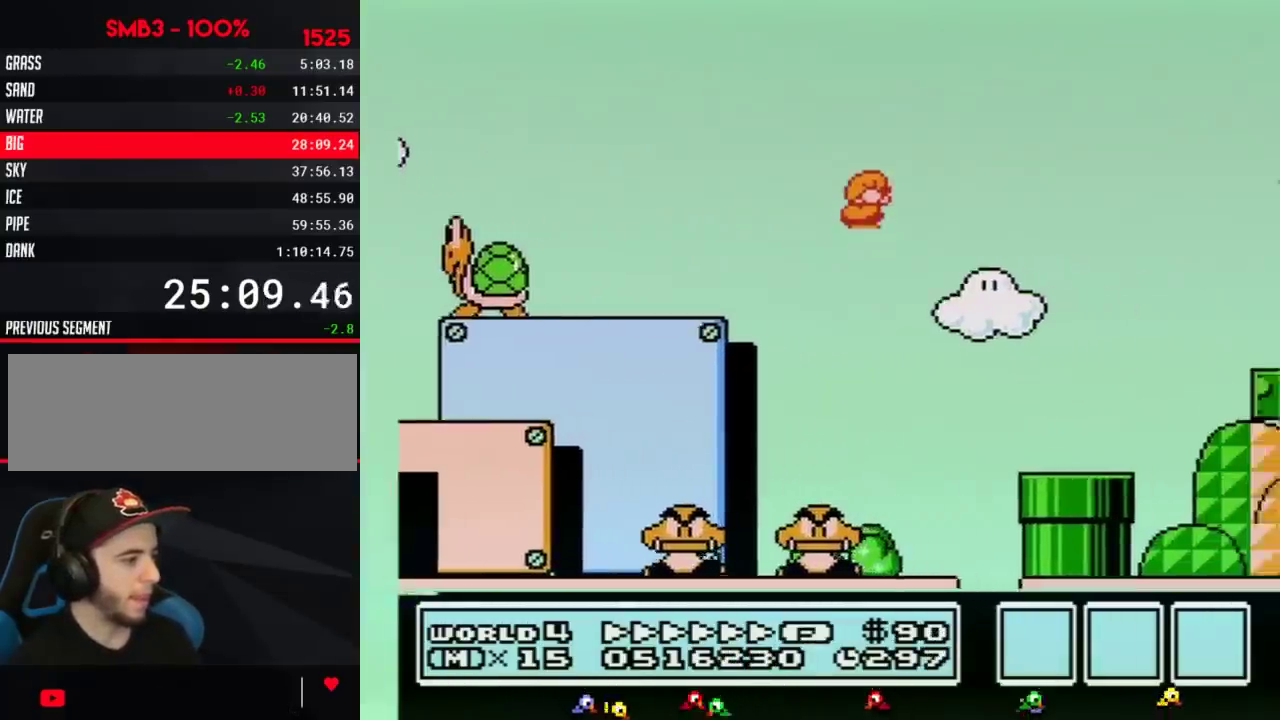
{"buttons": ["B", "DPAD_RIGHT"], "events": []}
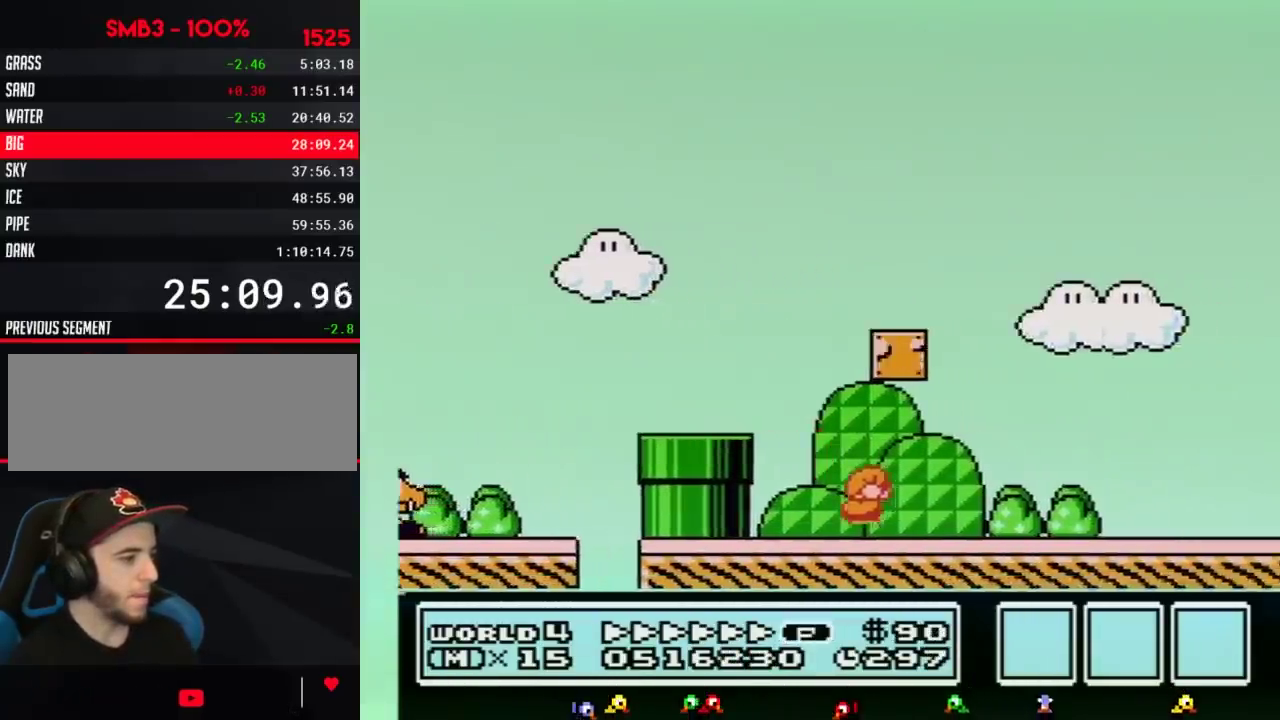
{"buttons": ["A", "B", "DPAD_RIGHT"], "events": [[317, "A", "down"]]}